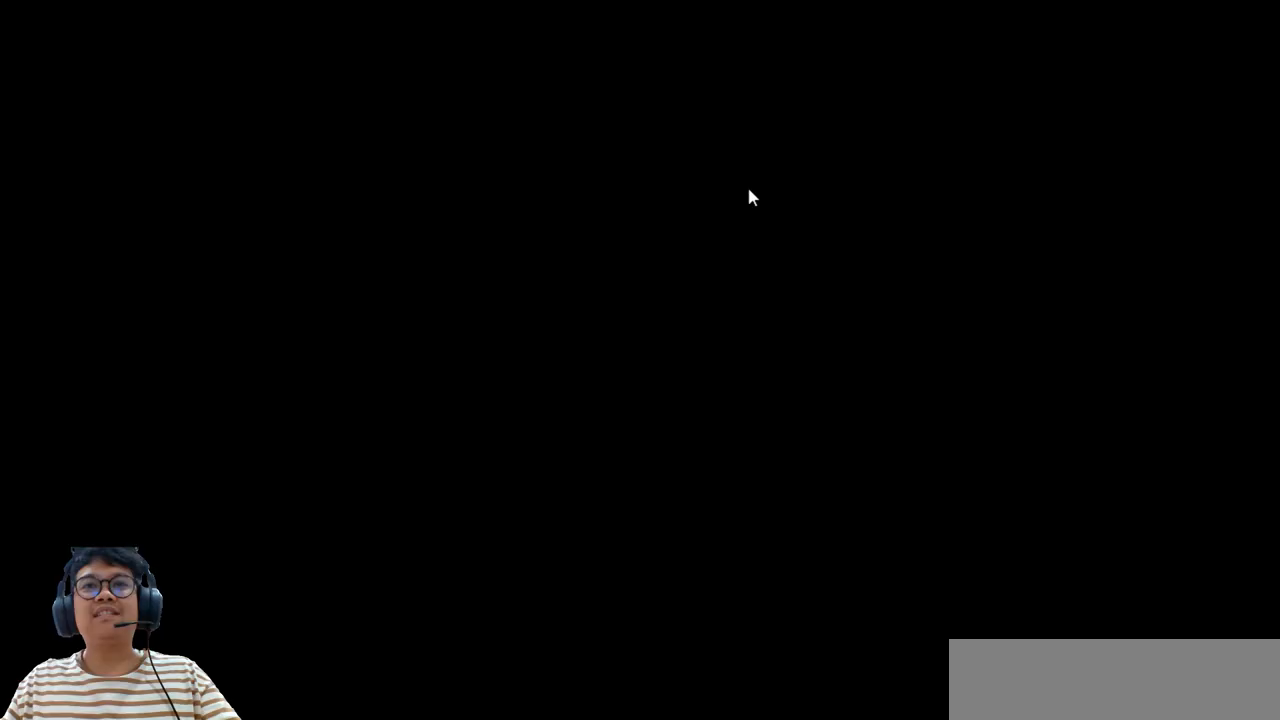
Gameplay with keyboard; each line is a JSON object with the keys held at the frame after it. "events" lists presses ("down") and releases ("up") of "b", "c", "down", "e", "left", "q", "r", "right", "up", "v", "w", "x" and "z" between this image and that frame as [ms after this image, input, new state], when the widget could be followed in between. No other keys are recorded. Mouse input is not recorded.
{"keys": ["left"], "events": [[250, "left", "down"]]}
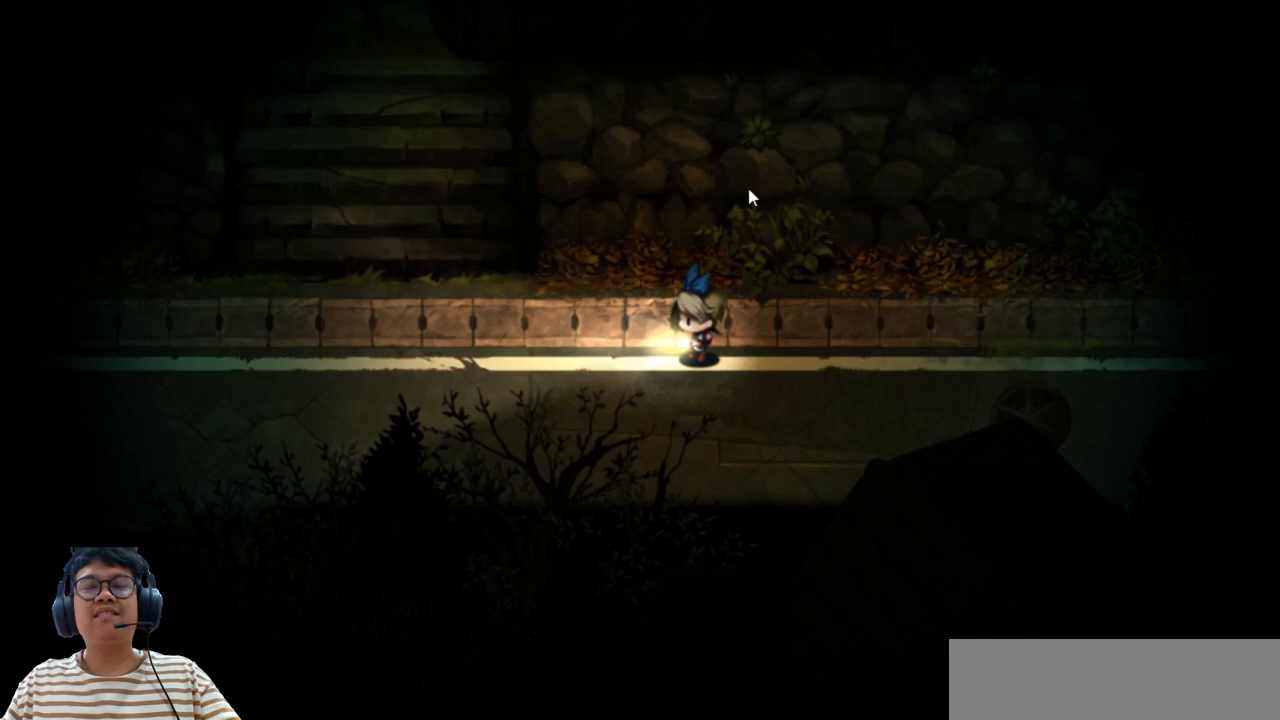
{"keys": ["left"], "events": []}
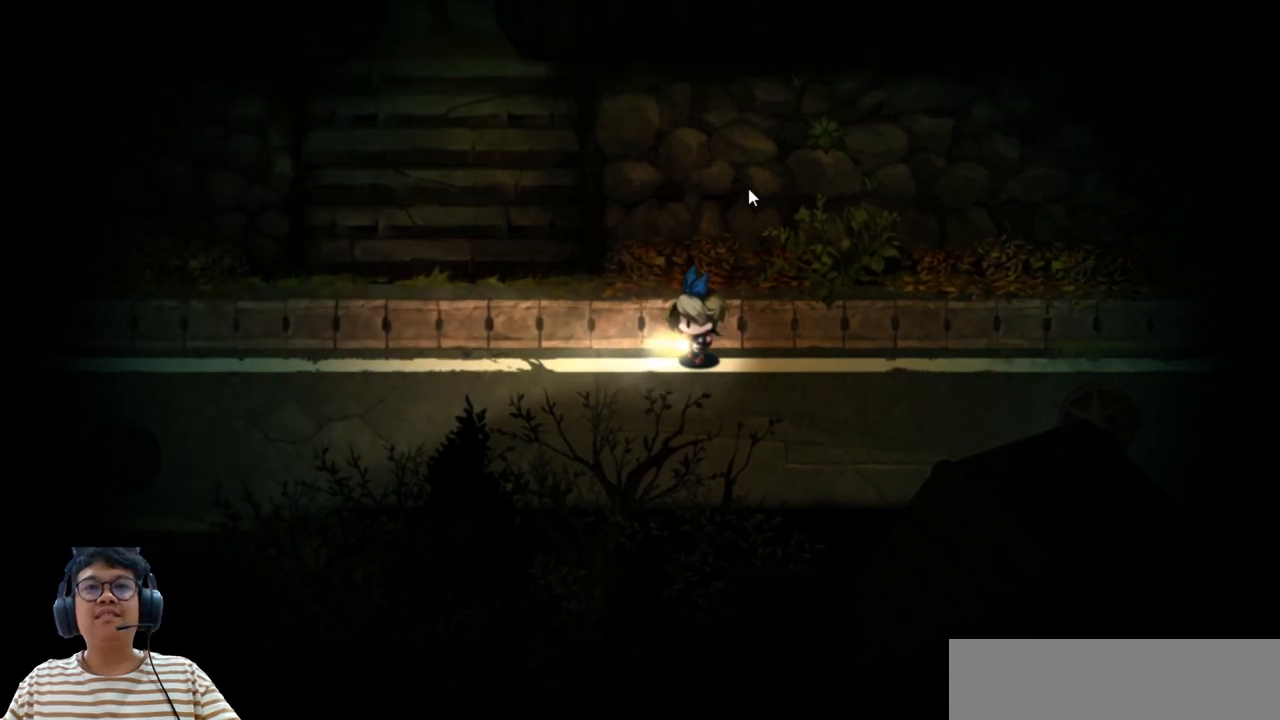
{"keys": ["left", "up"], "events": [[333, "up", "down"]]}
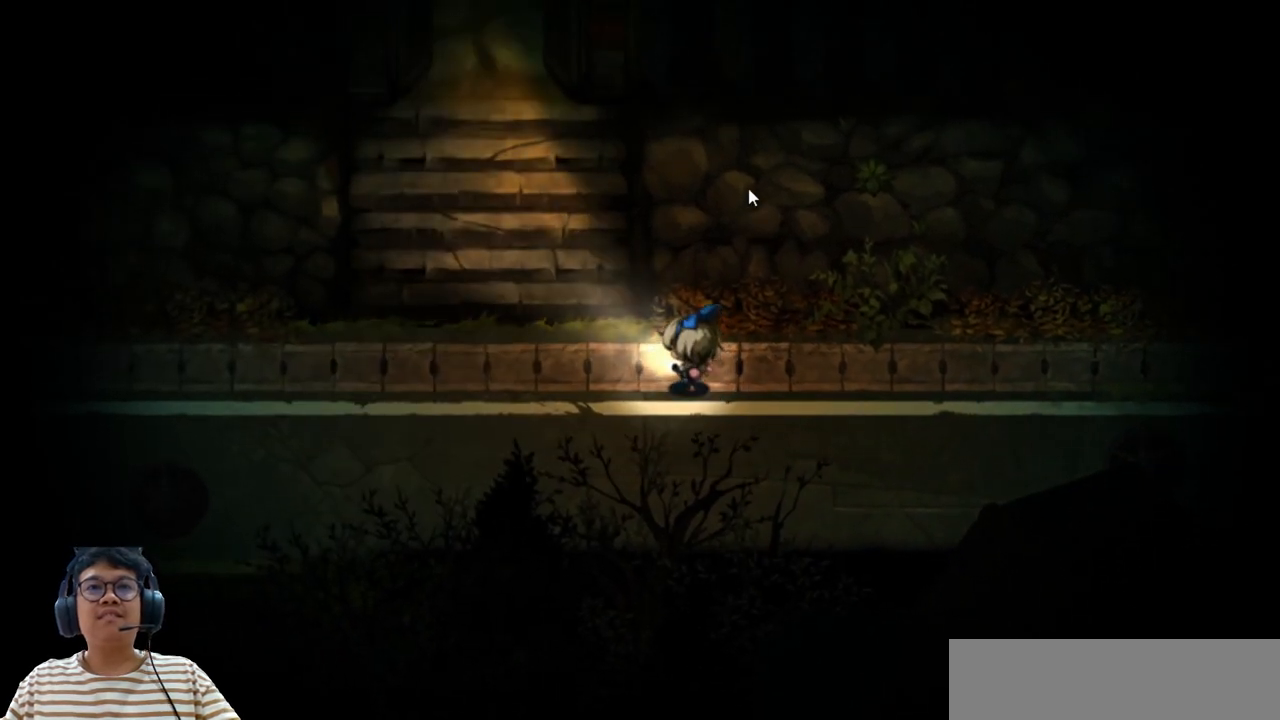
{"keys": ["left", "up"], "events": []}
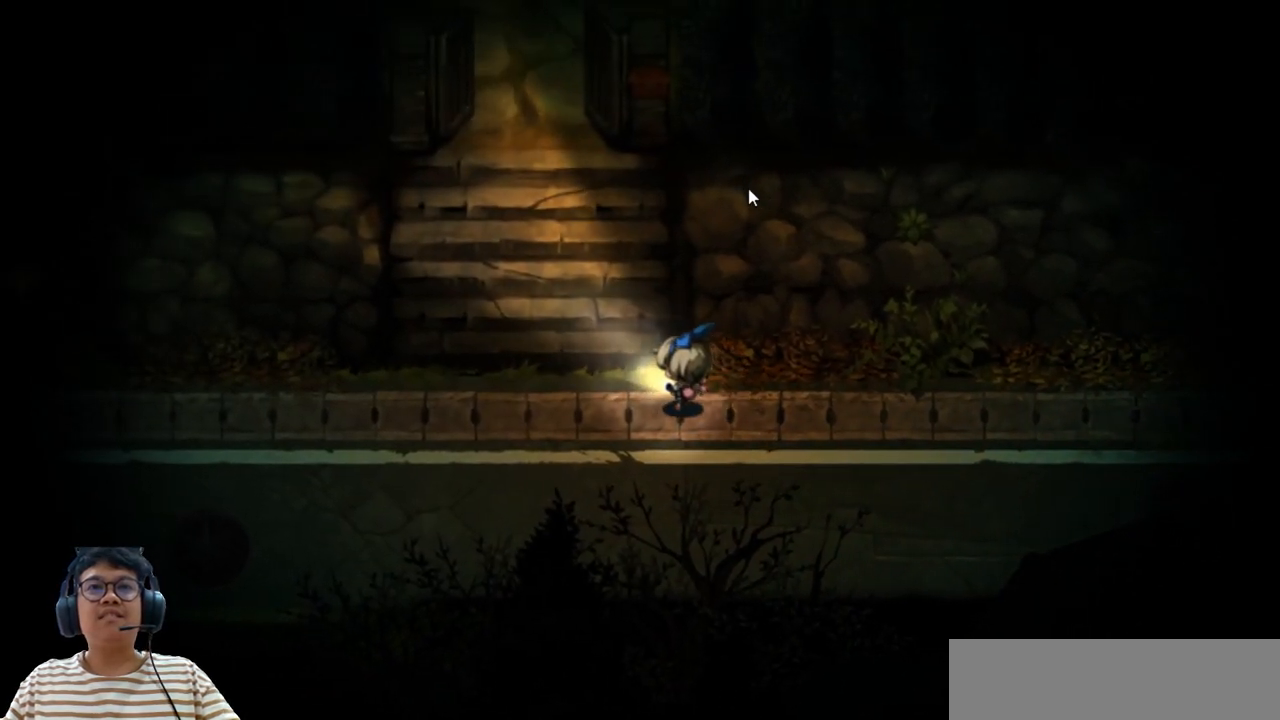
{"keys": ["left", "up"], "events": []}
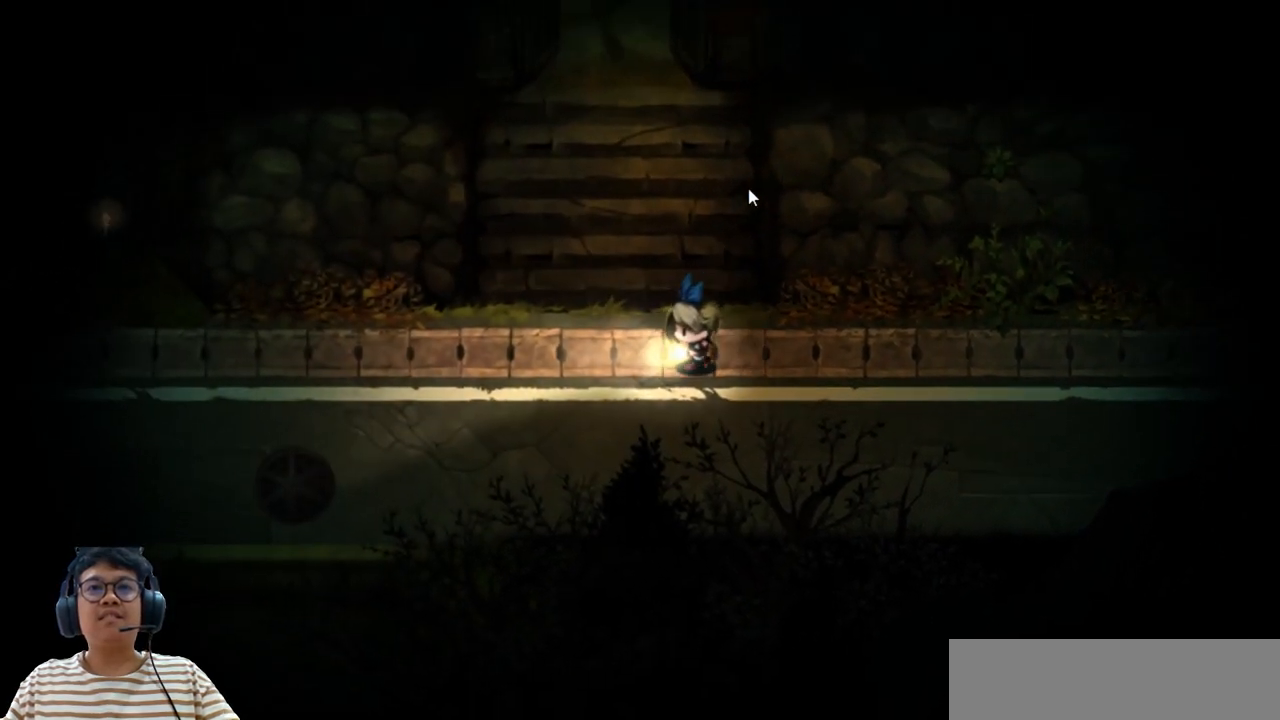
{"keys": ["up"], "events": [[83, "left", "up"], [183, "up", "up"], [300, "up", "down"]]}
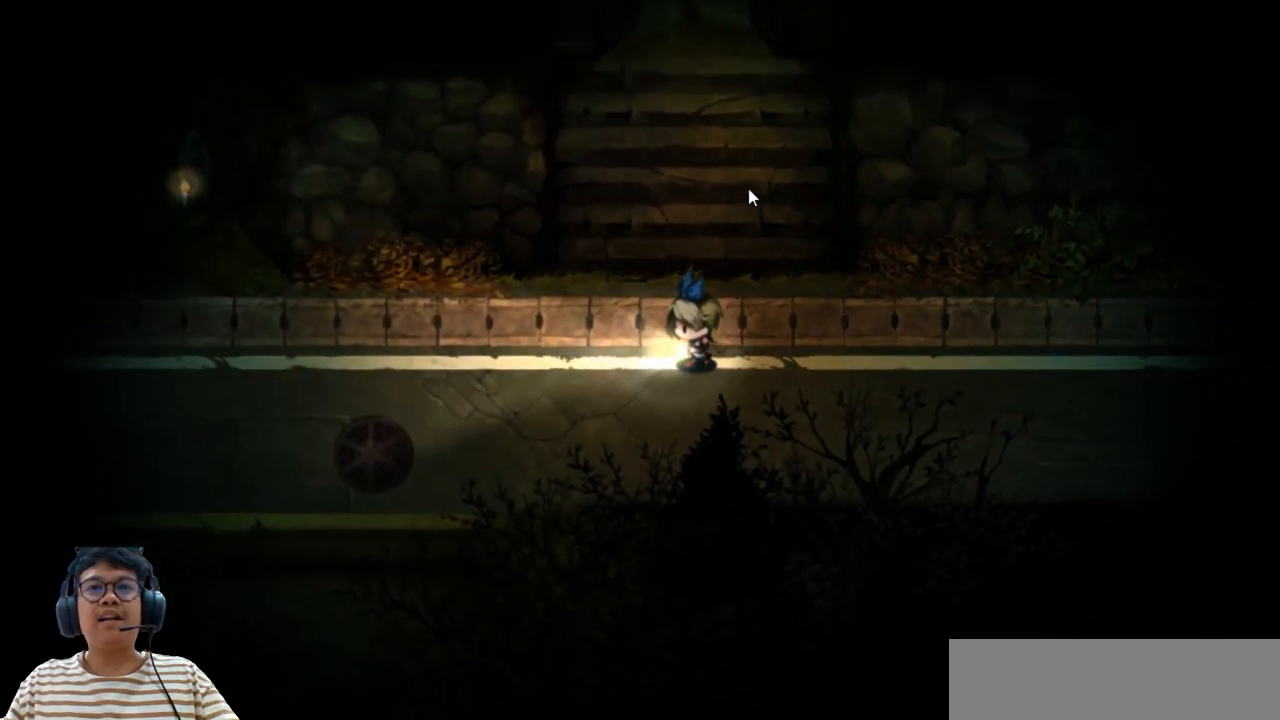
{"keys": [], "events": [[50, "up", "up"]]}
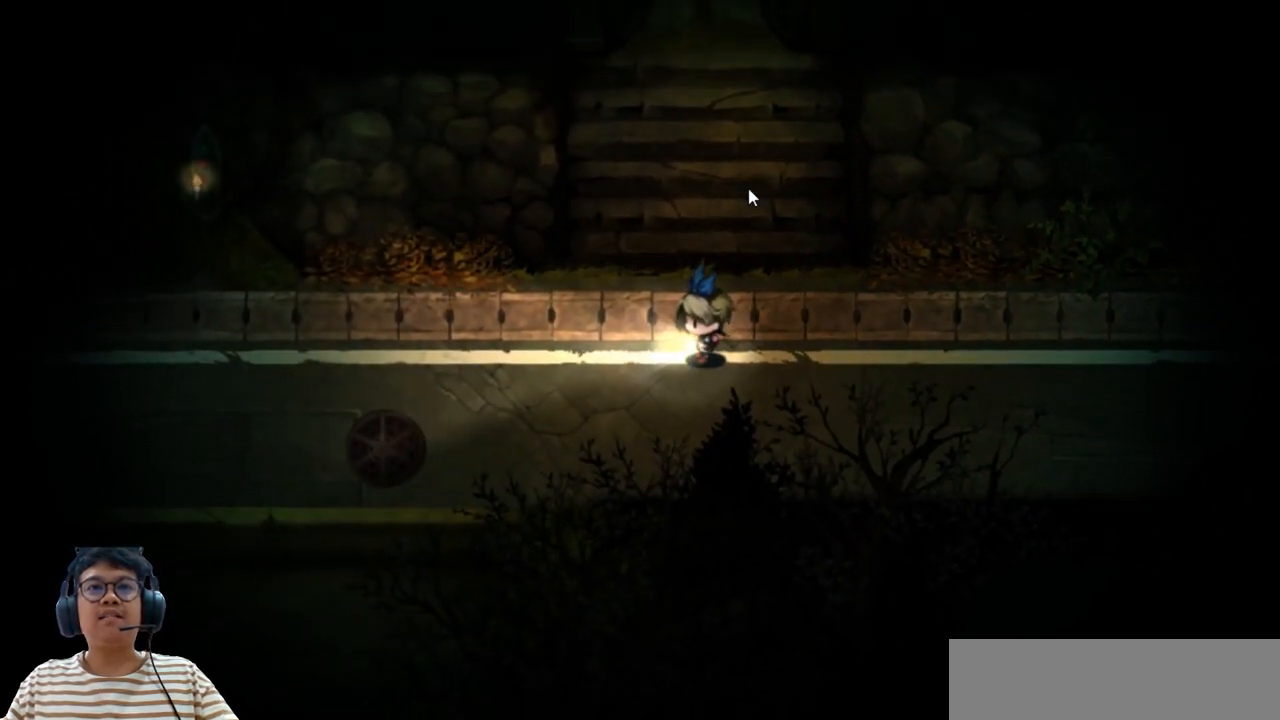
{"keys": [], "events": [[100, "up", "down"], [233, "up", "up"]]}
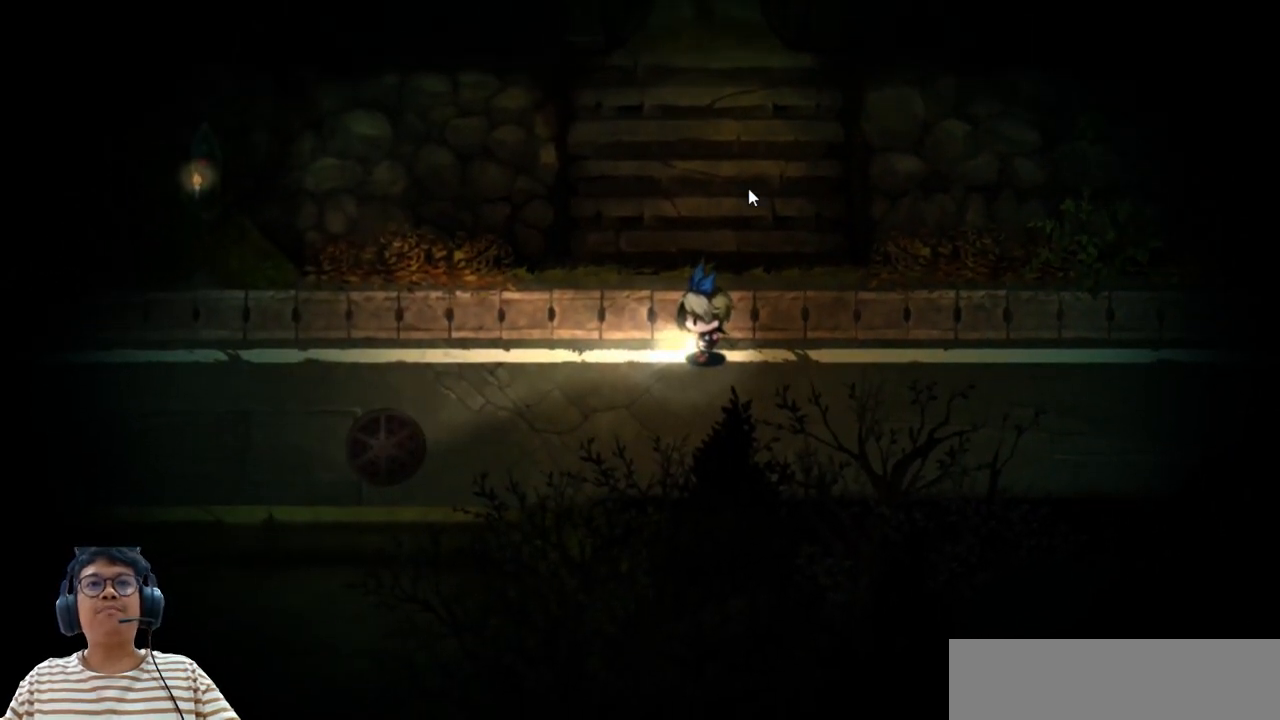
{"keys": [], "events": []}
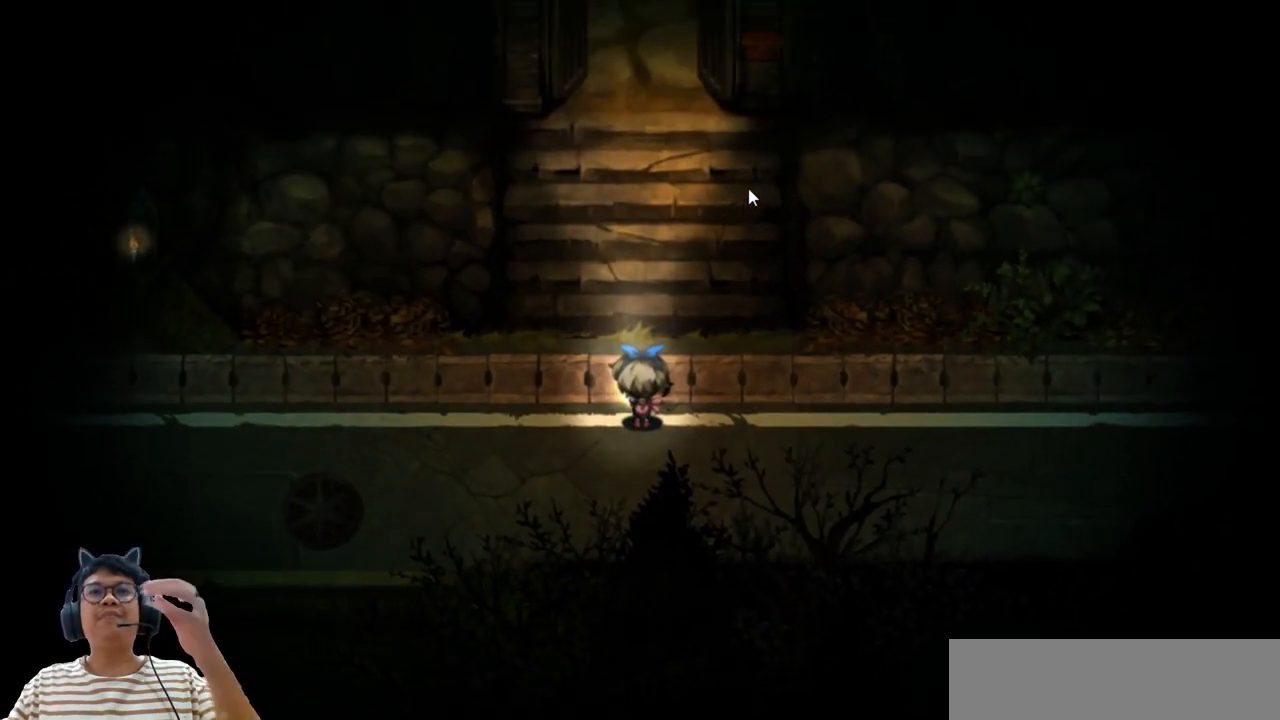
{"keys": [], "events": []}
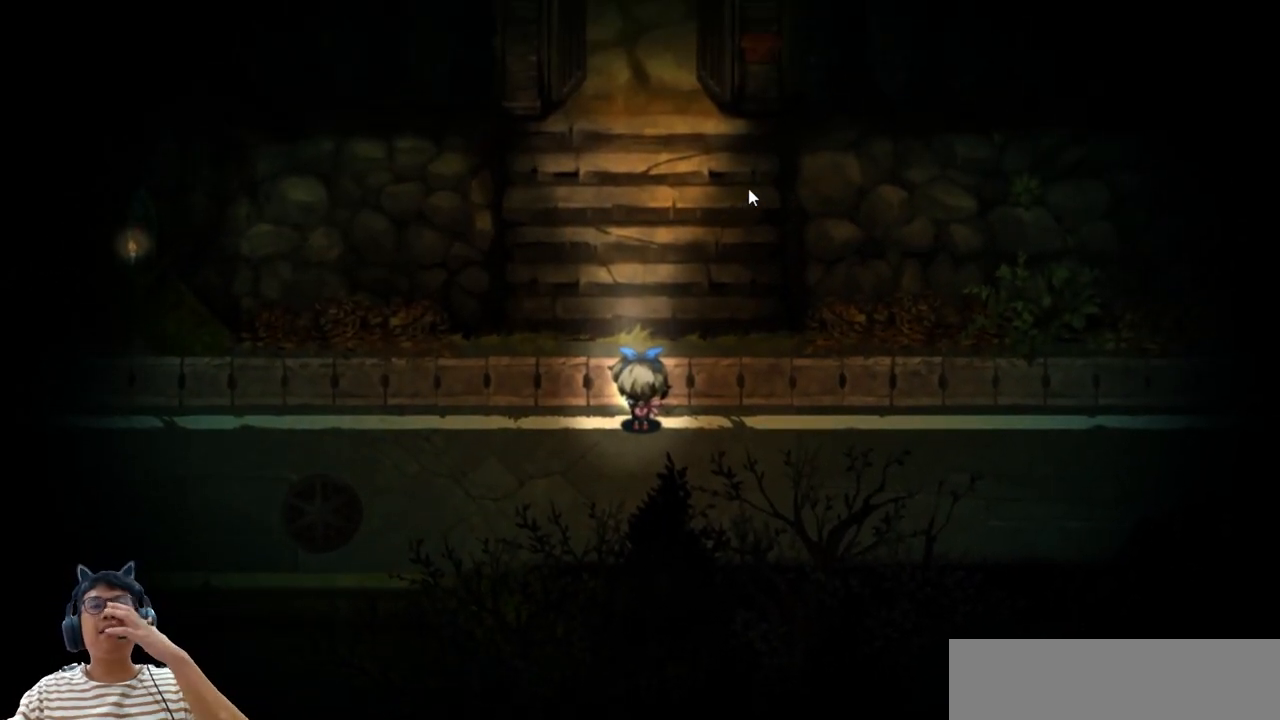
{"keys": [], "events": []}
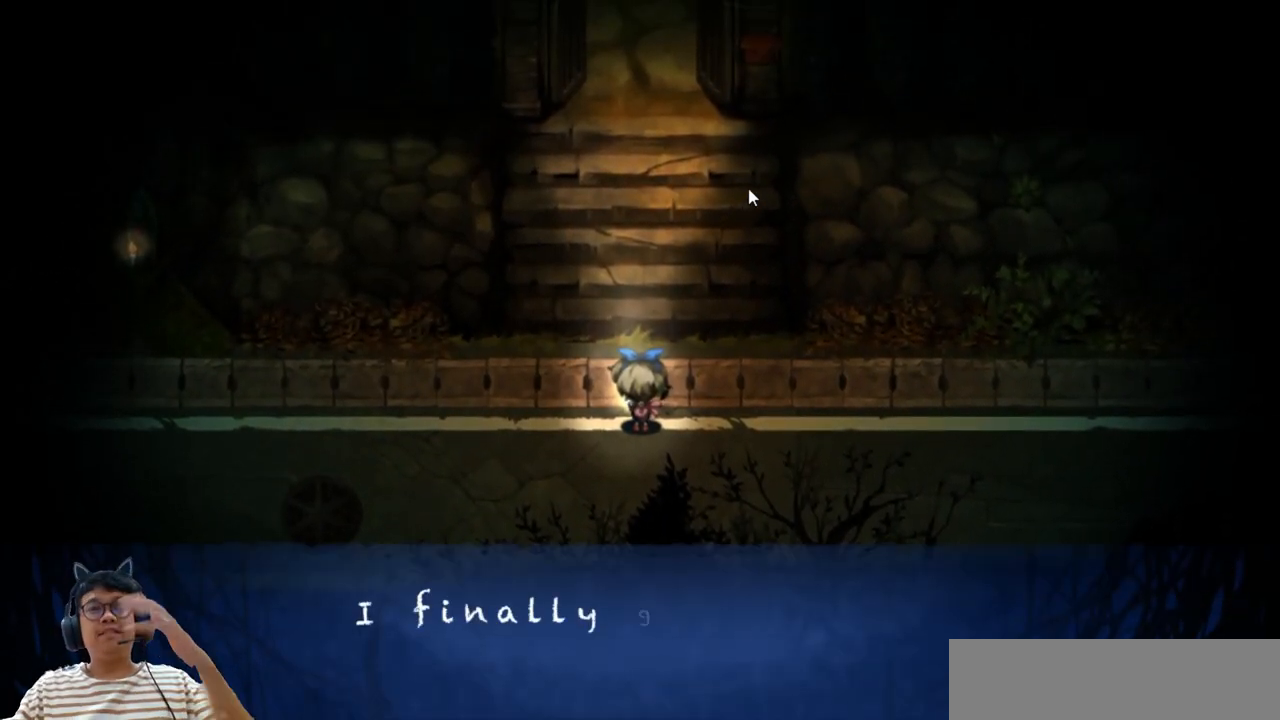
{"keys": [], "events": []}
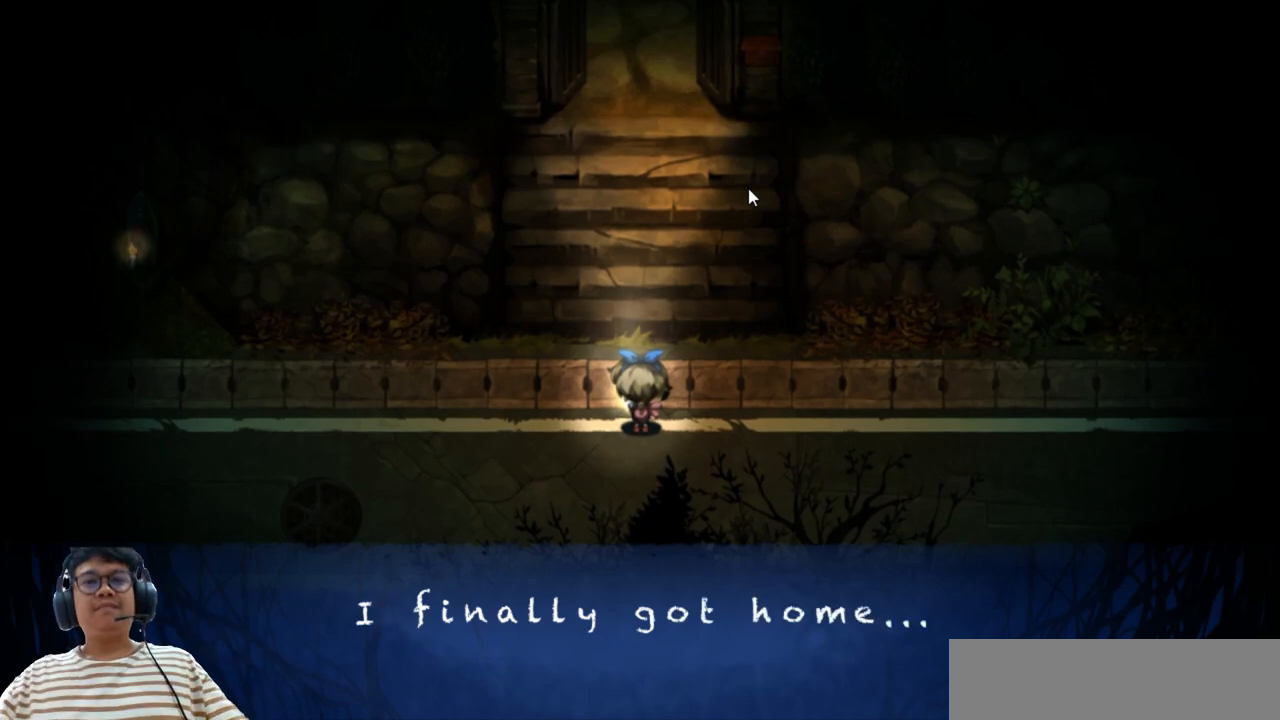
{"keys": [], "events": []}
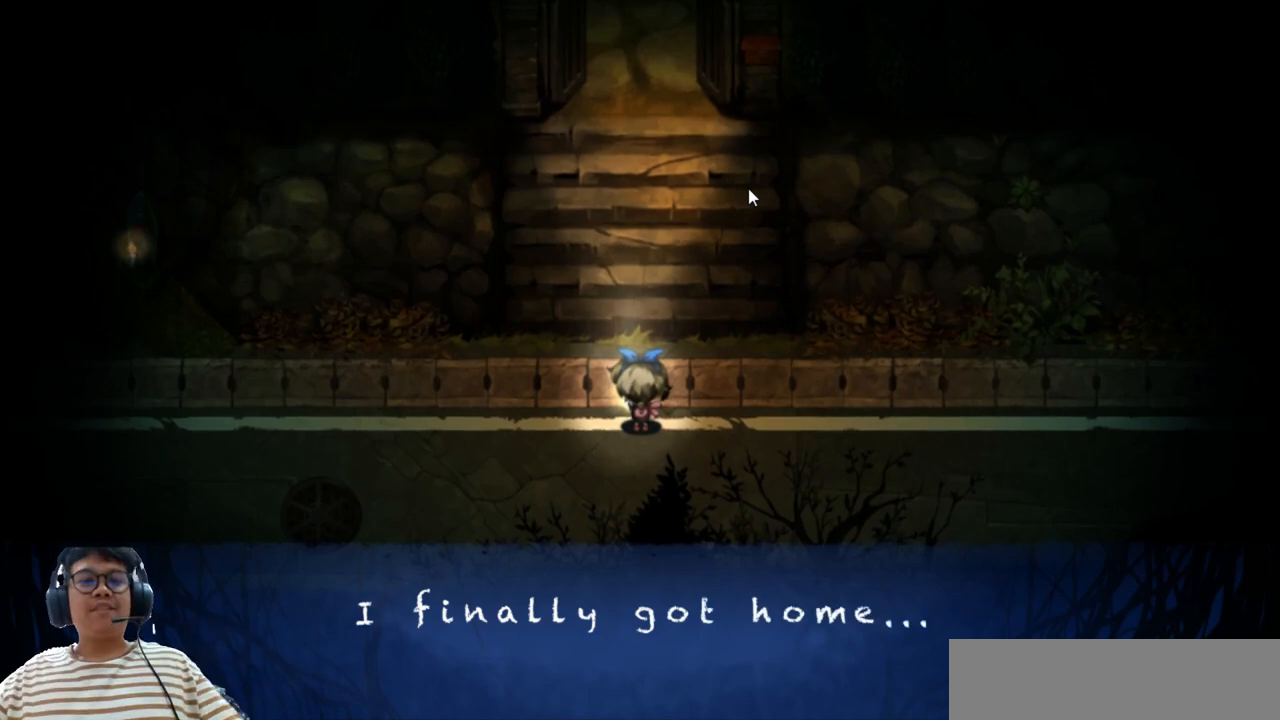
{"keys": [], "events": []}
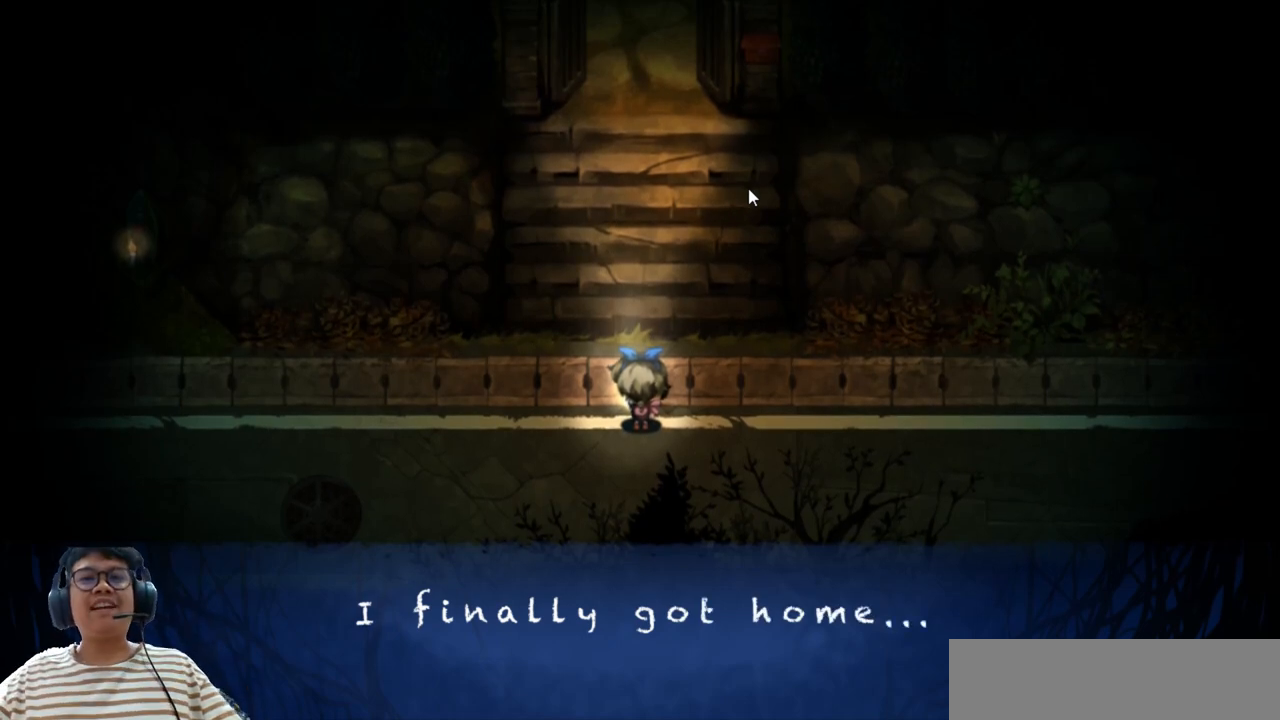
{"keys": [], "events": [[150, "z", "down"], [250, "z", "up"]]}
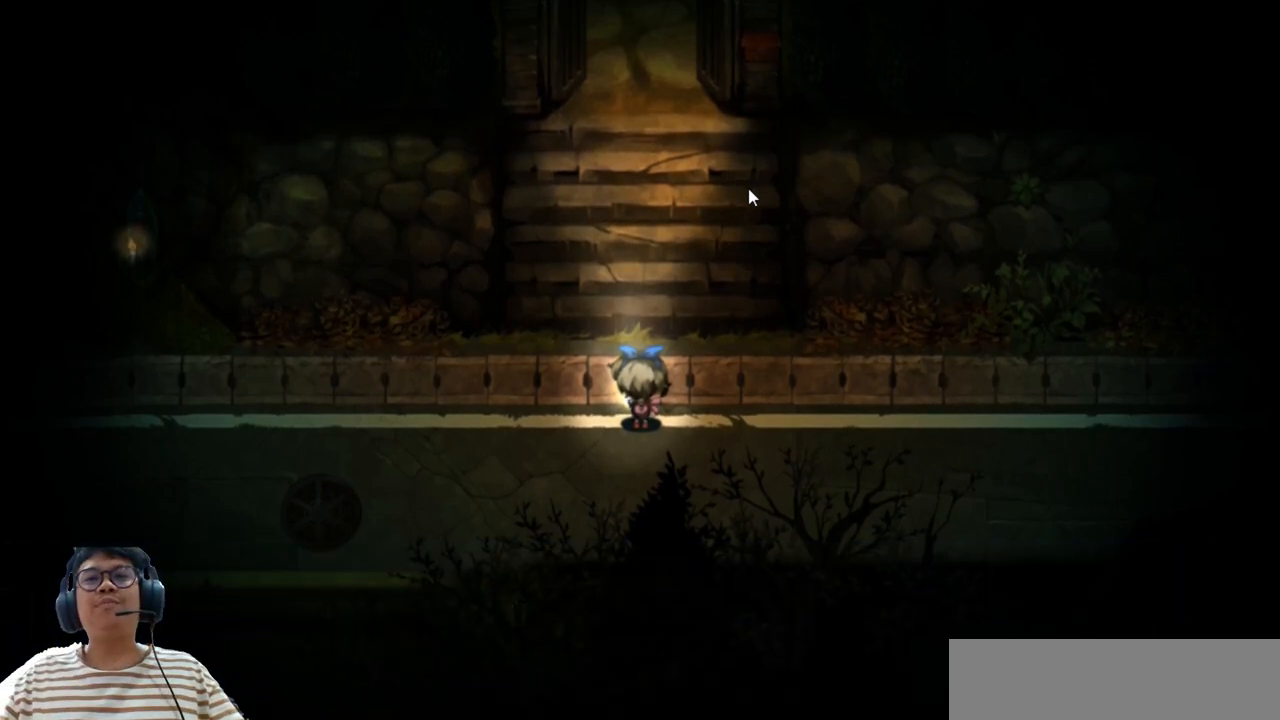
{"keys": [], "events": []}
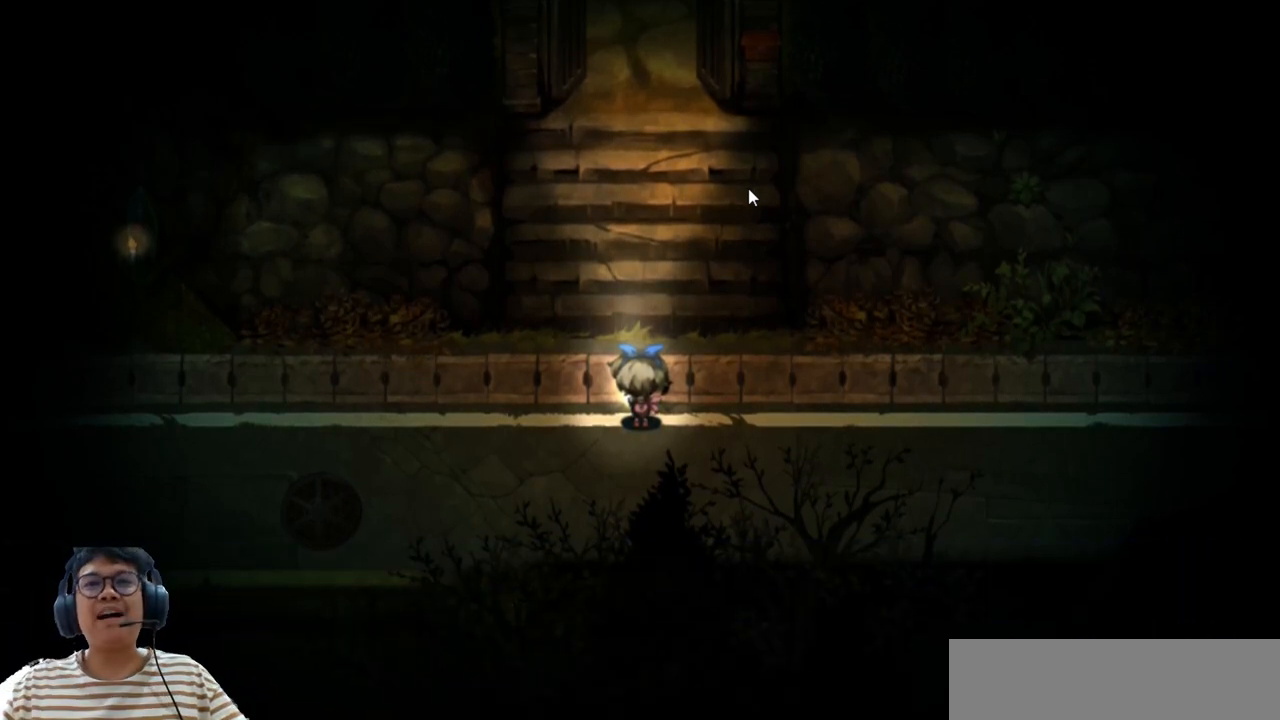
{"keys": [], "events": []}
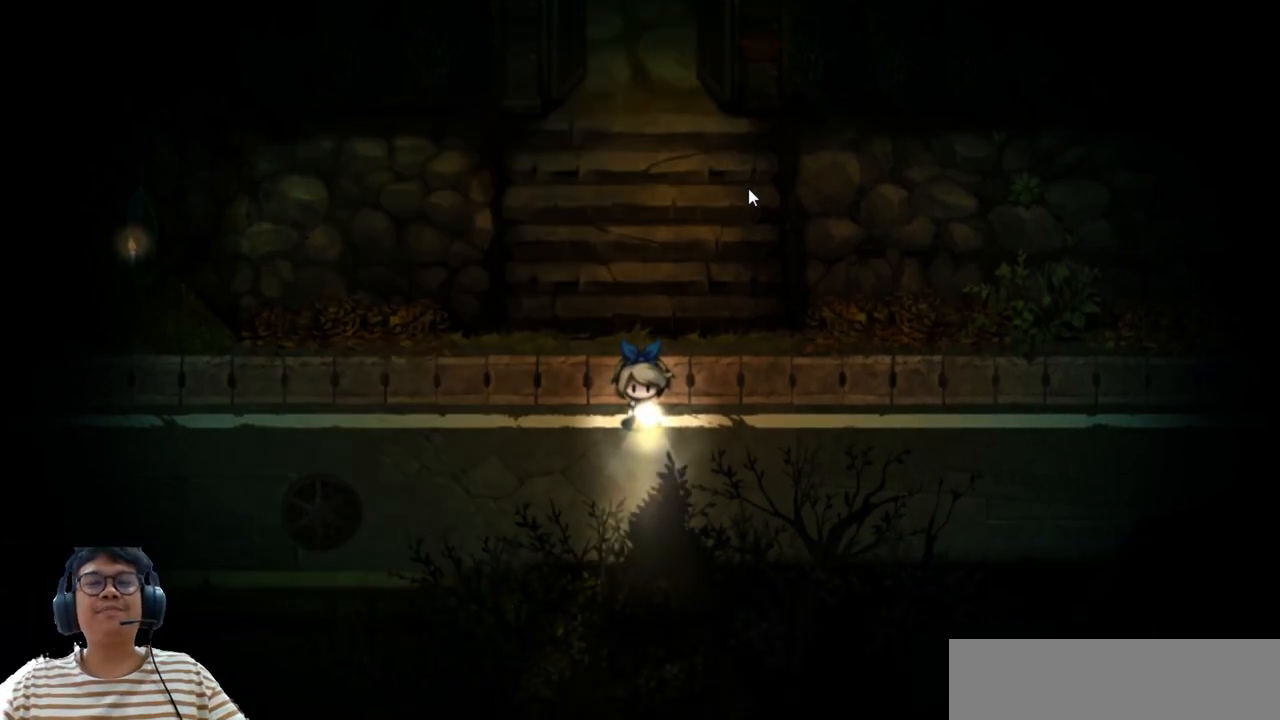
{"keys": [], "events": []}
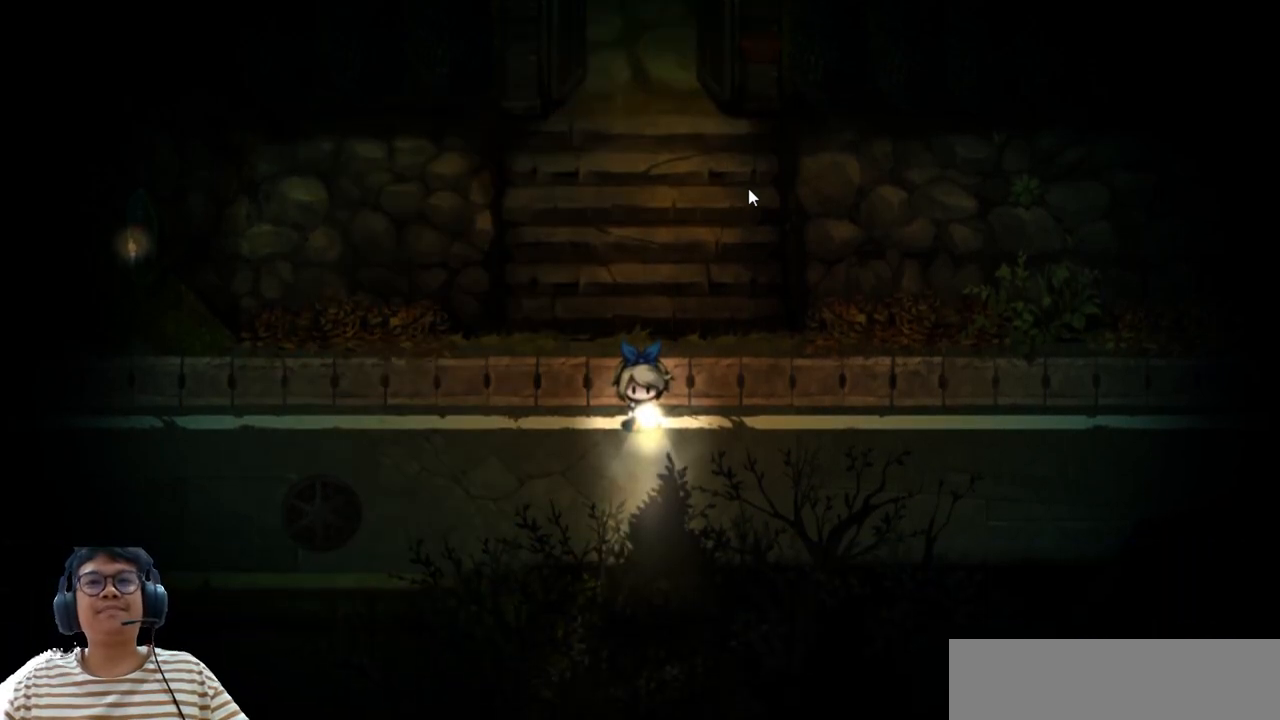
{"keys": [], "events": [[167, "up", "down"], [317, "up", "up"]]}